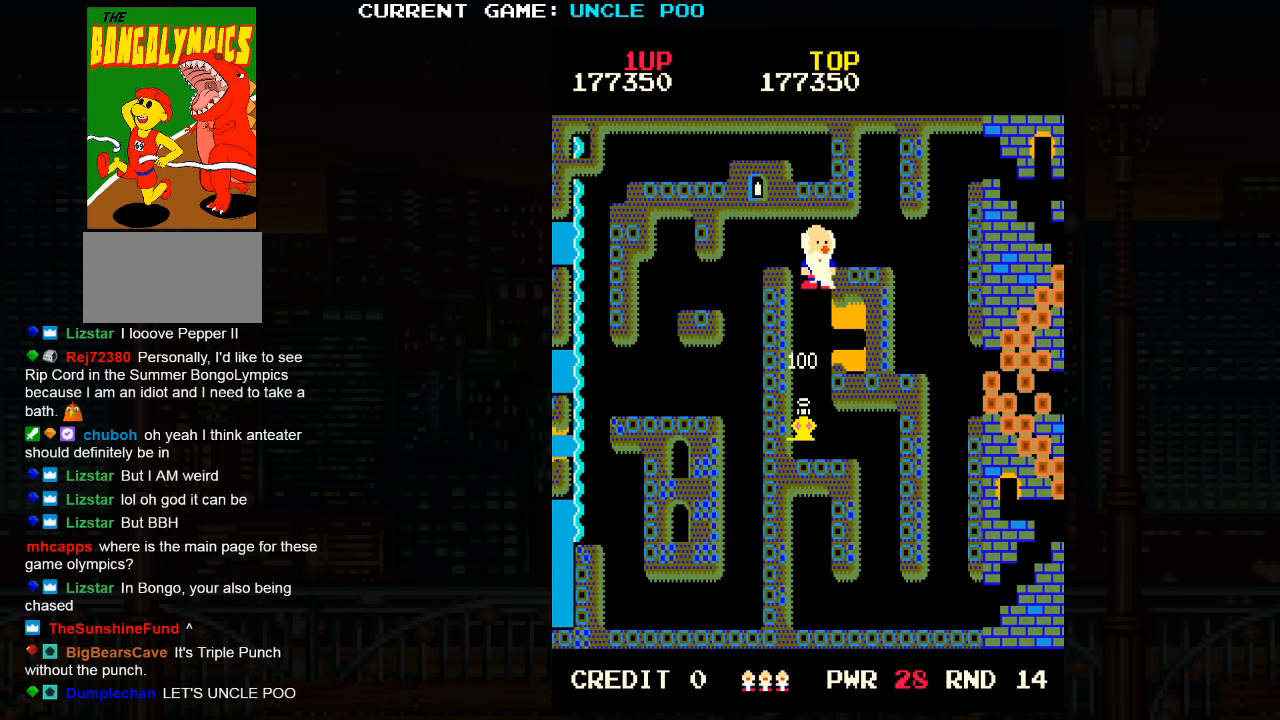
Gameplay with a controller (arcade stick); each line is a JSON object with the inputs held at the frame after it (dt_ms = milliseconds from this image to that frame). "events" lists button and stick changes between this image and that frame as [ms after this image, input, new state], when the widget could be followed in between. Not read: L3 R3.
{"dt_ms": 500, "buttons": [], "left_stick": "down-right", "events": [[400, "left_stick", "down-right"]]}
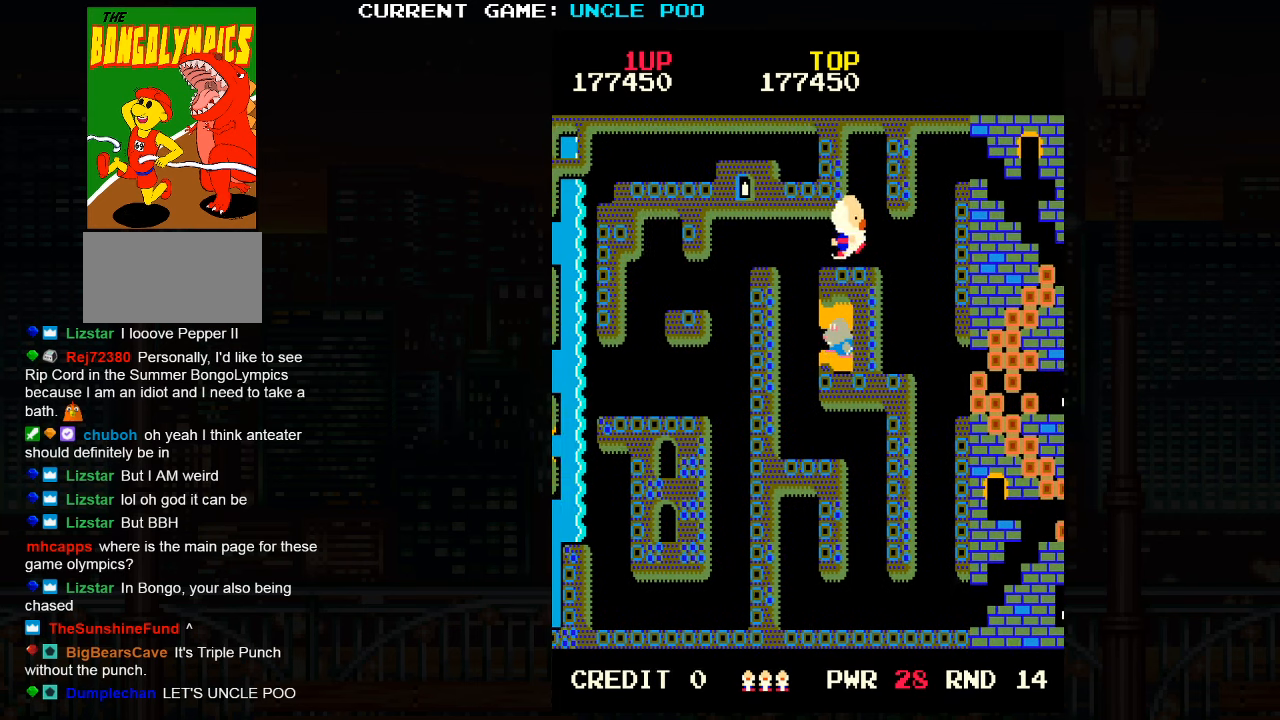
{"dt_ms": 500, "buttons": [], "left_stick": "down-right", "events": []}
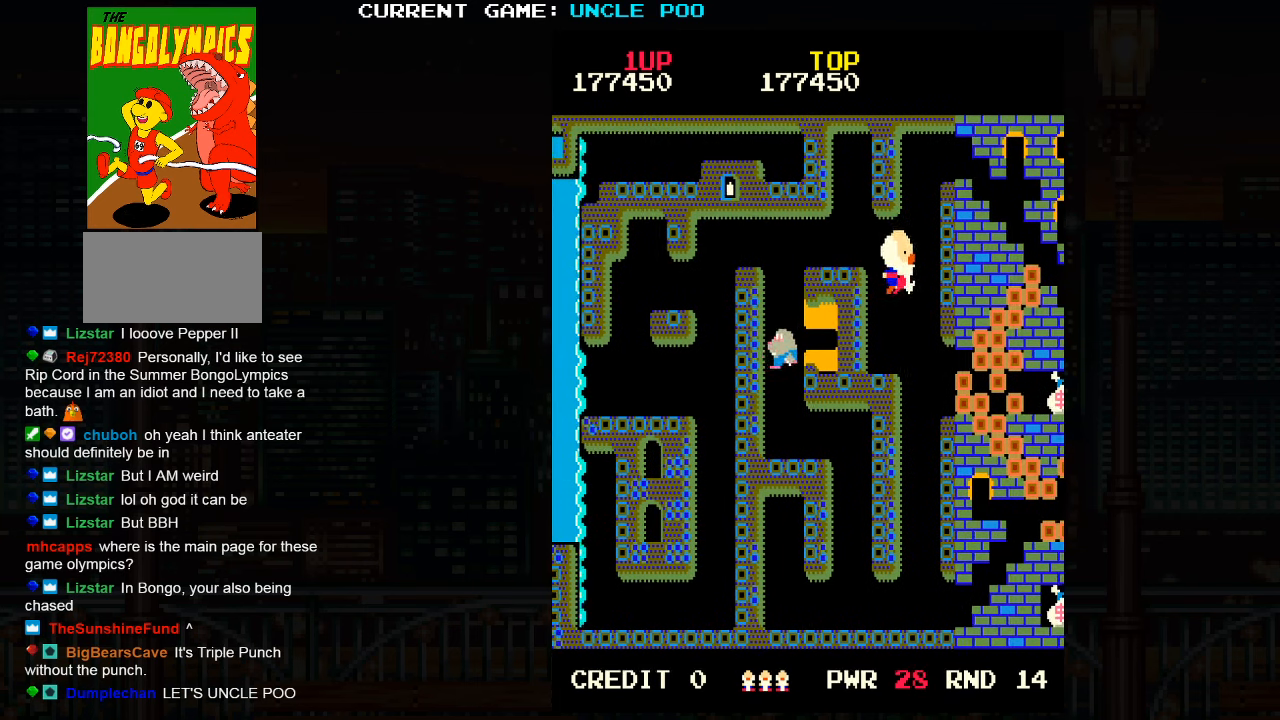
{"dt_ms": 500, "buttons": [], "left_stick": "down-right", "events": []}
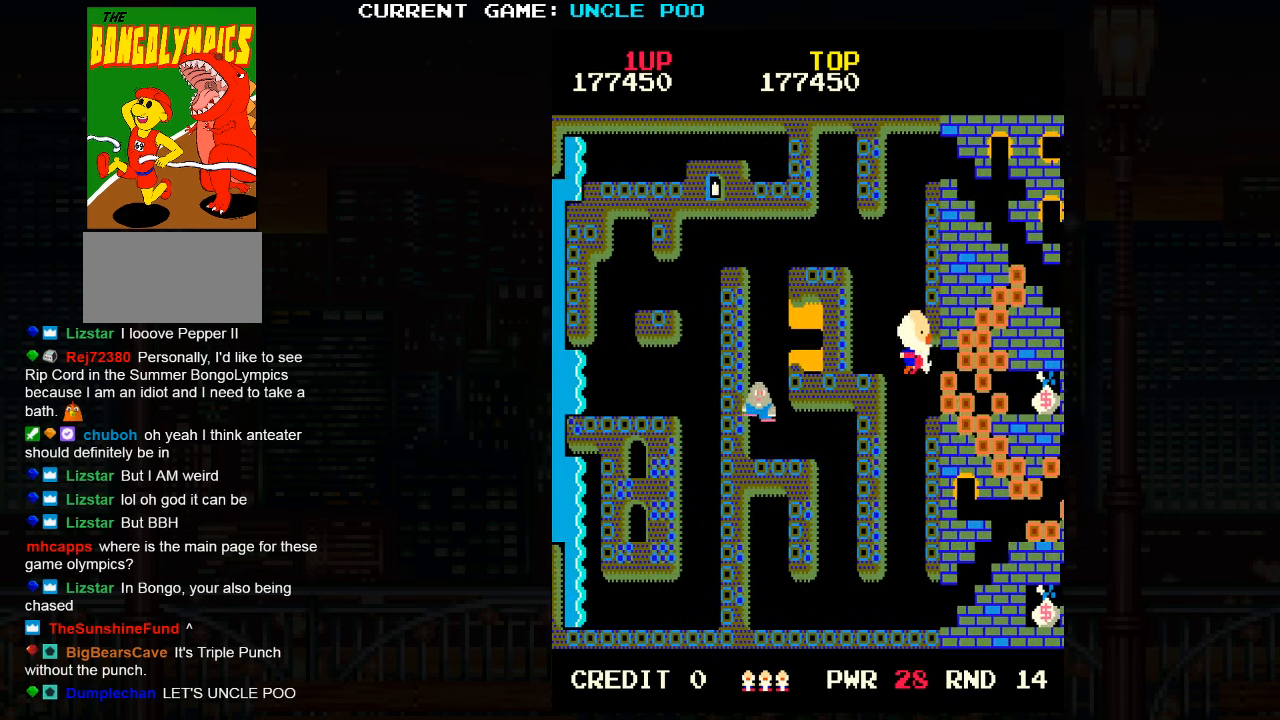
{"dt_ms": 1000, "buttons": [], "left_stick": "right"}
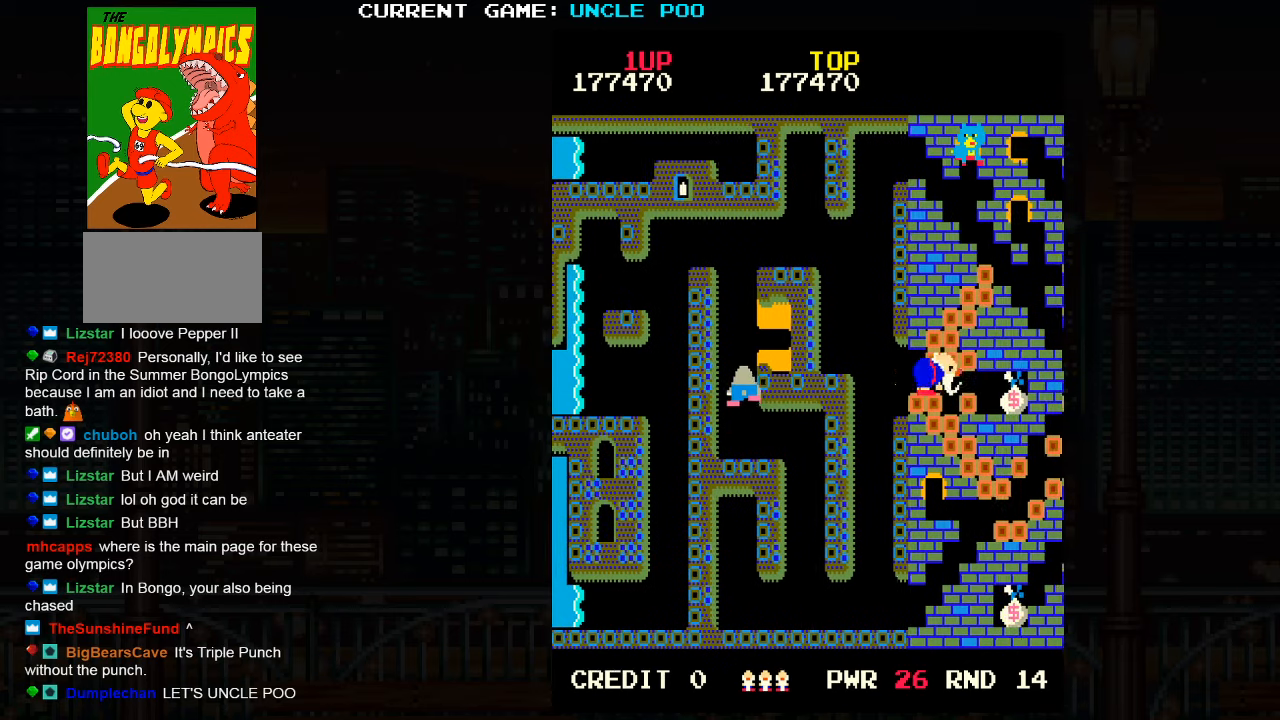
{"dt_ms": 500, "buttons": [], "left_stick": "right", "events": []}
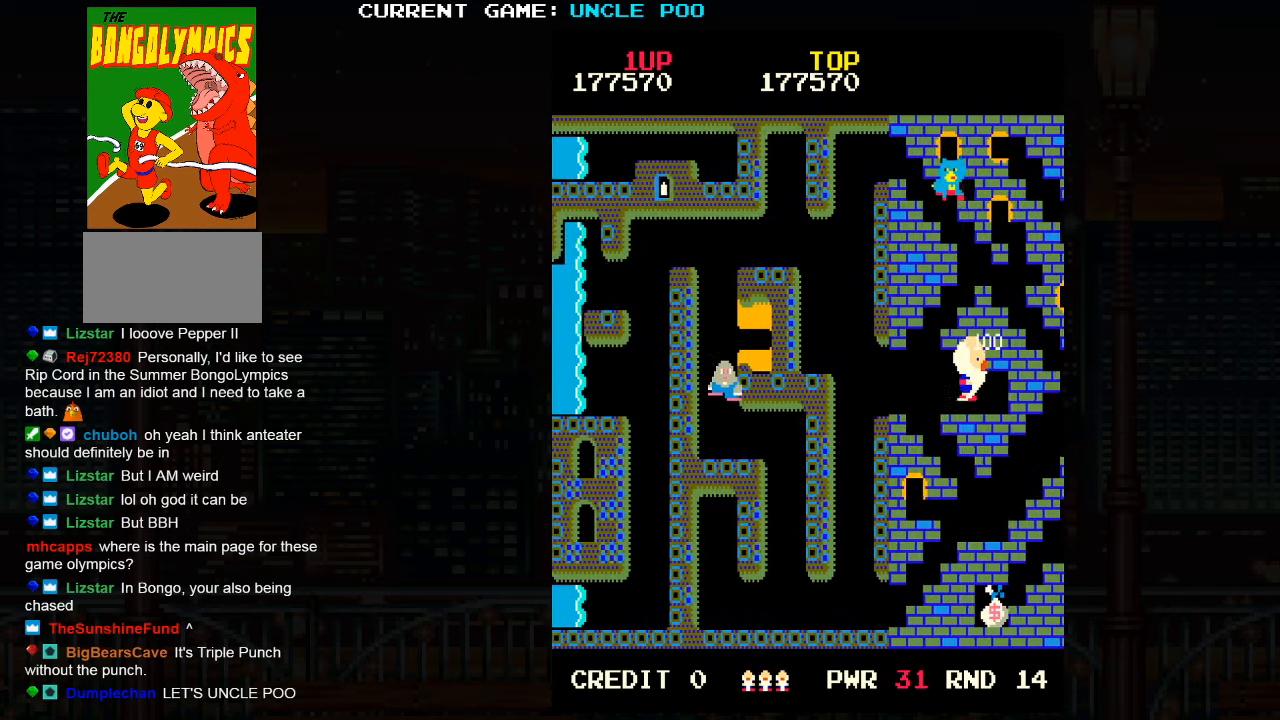
{"dt_ms": 500, "buttons": [], "left_stick": "down-left", "events": [[50, "left_stick", "down-left"], [183, "left_stick", "left"], [333, "left_stick", "down-left"]]}
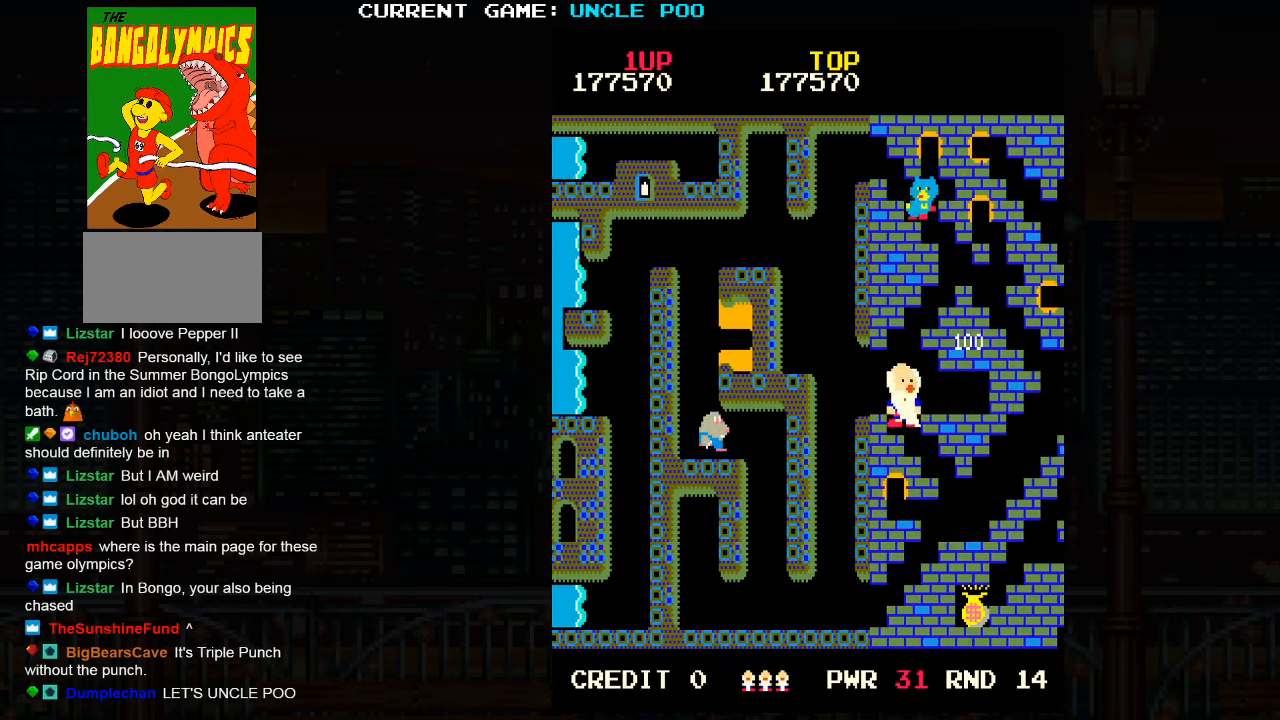
{"dt_ms": 500, "buttons": [], "left_stick": "down-right", "events": [[33, "left_stick", "down-right"]]}
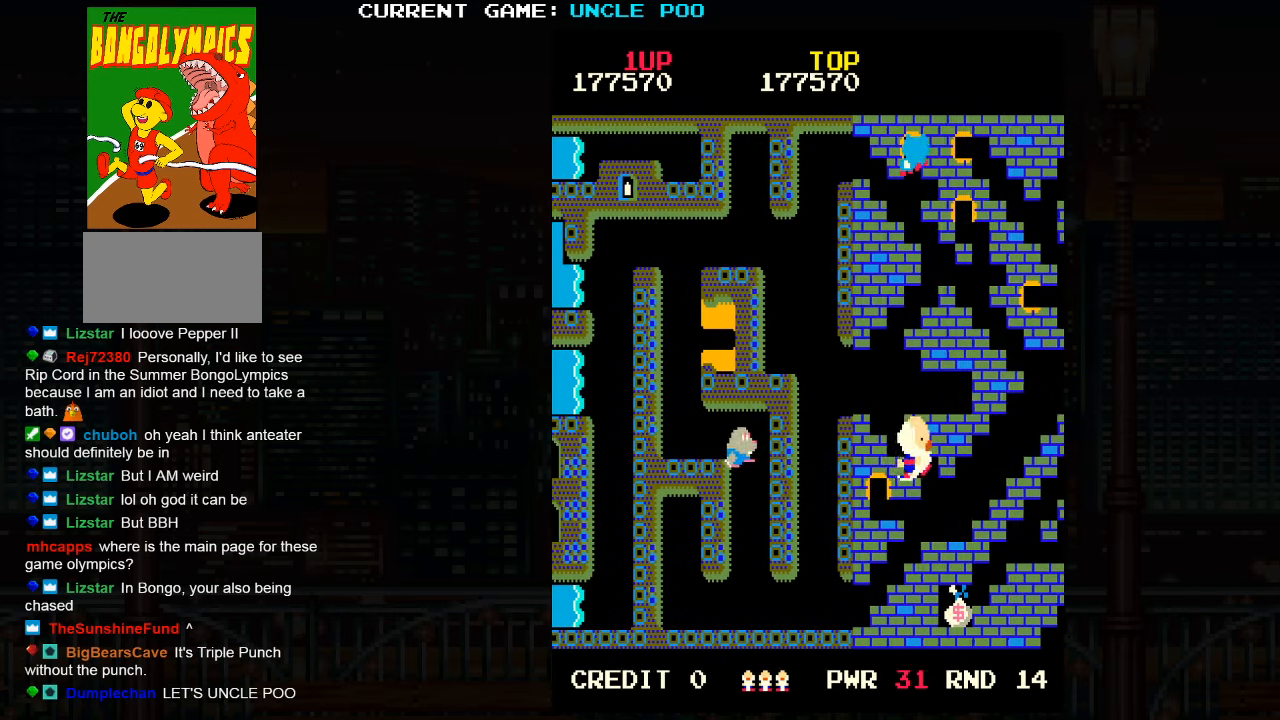
{"dt_ms": 500, "buttons": [], "left_stick": "up-right", "events": [[383, "left_stick", "up-right"]]}
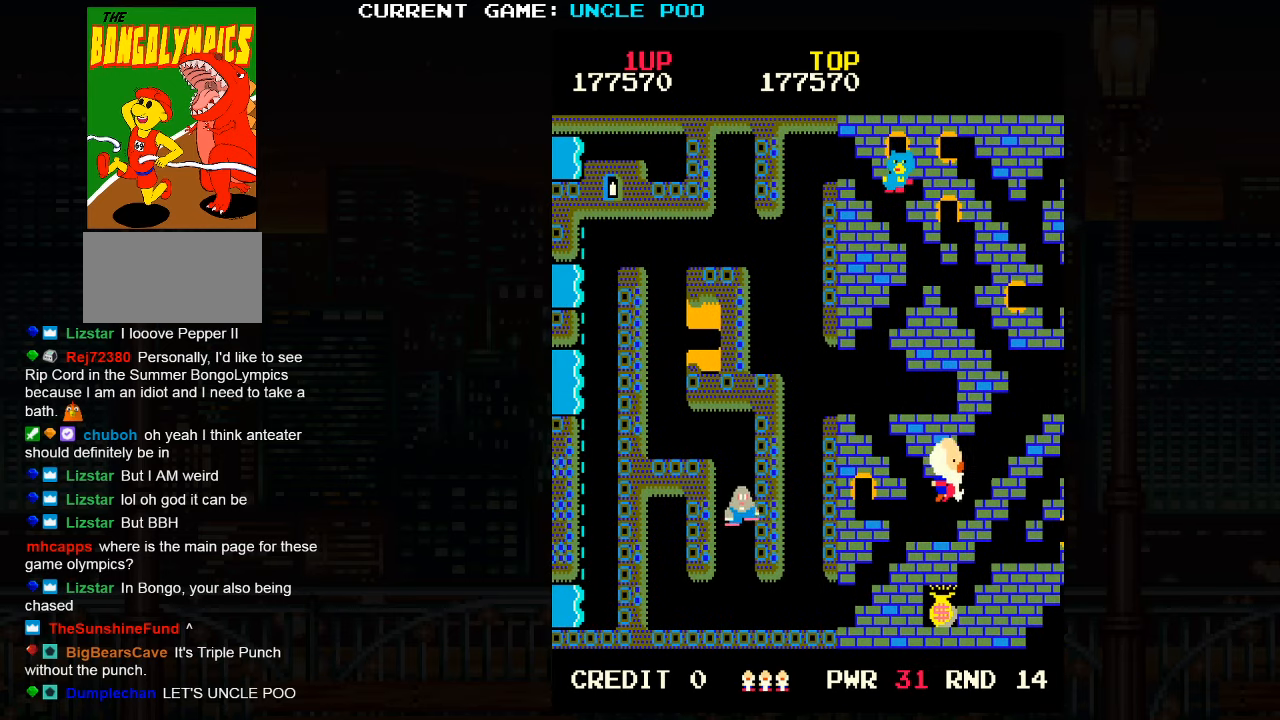
{"dt_ms": 500, "buttons": [], "left_stick": "up-right", "events": []}
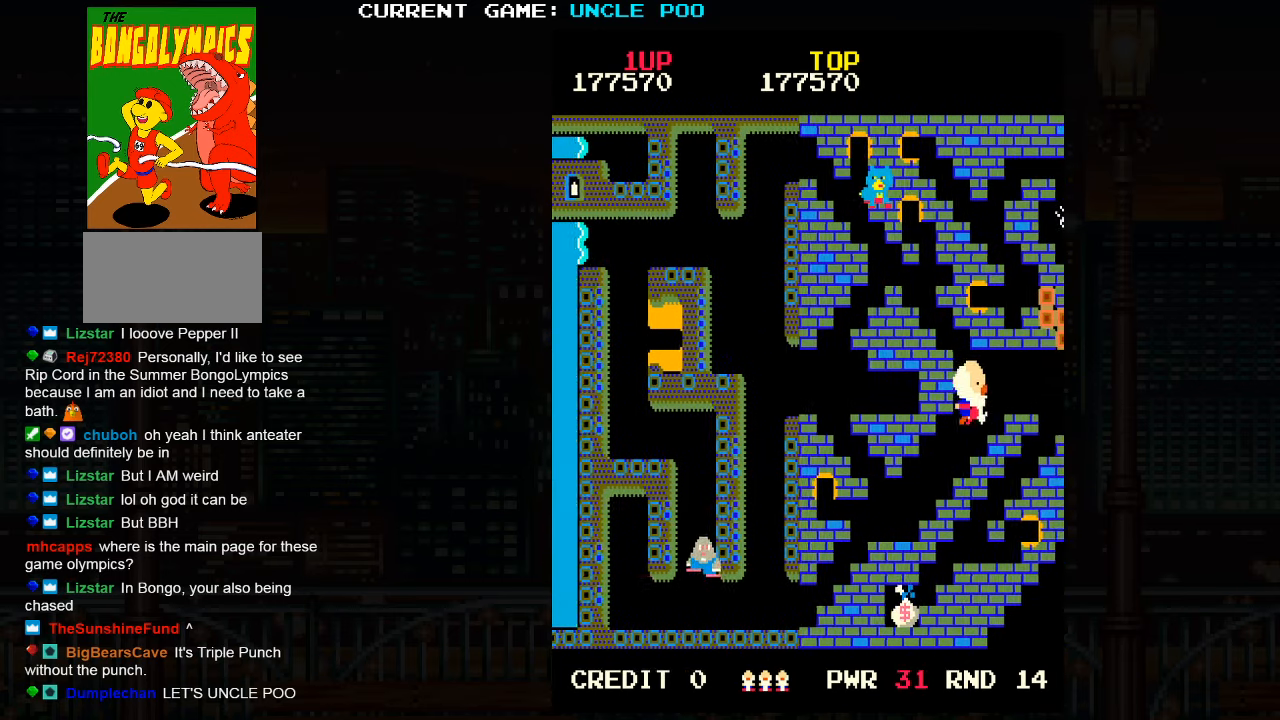
{"dt_ms": 500, "buttons": [], "left_stick": "down-right", "events": [[150, "left_stick", "right"], [350, "left_stick", "down-right"]]}
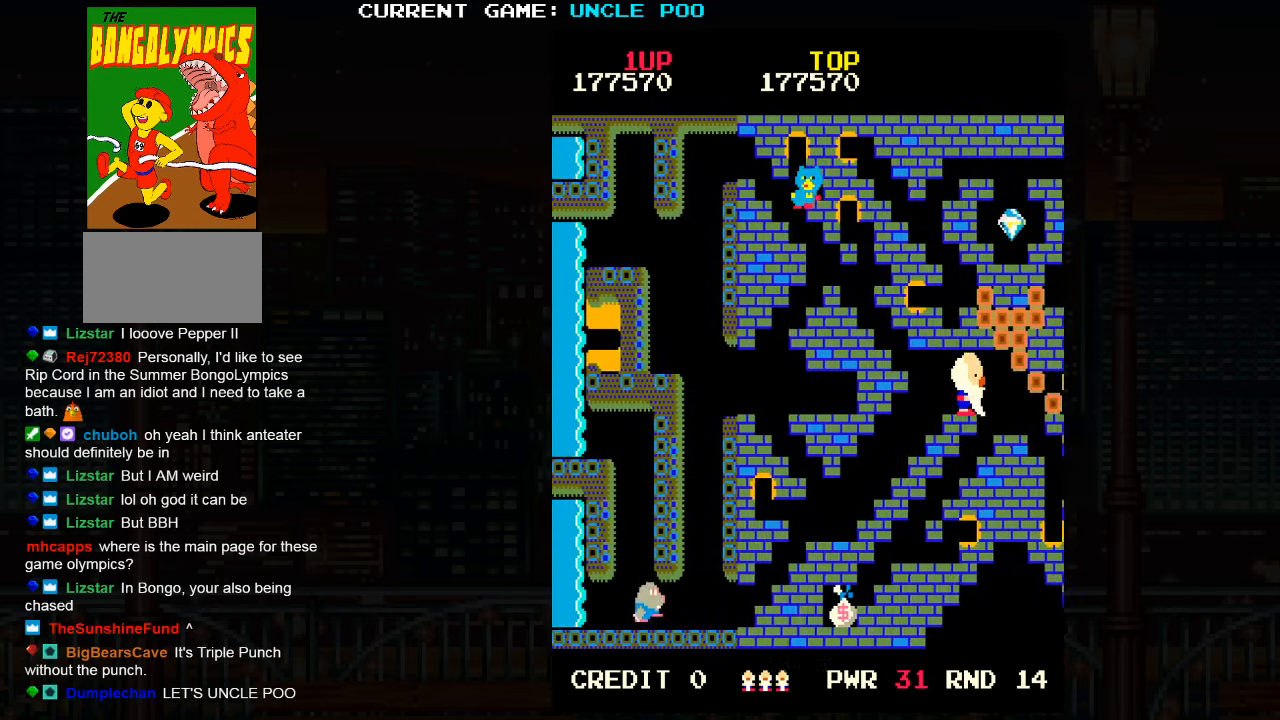
{"dt_ms": 500, "buttons": [], "left_stick": "down-left", "events": [[217, "left_stick", "down-left"]]}
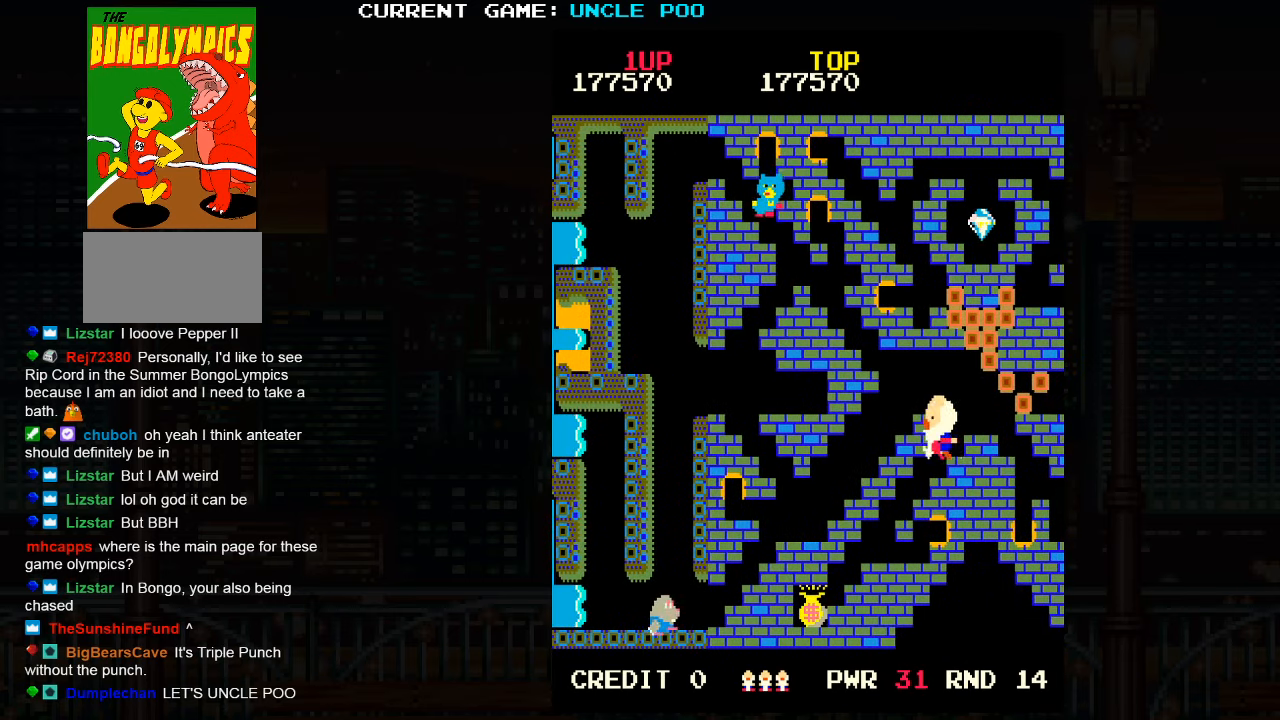
{"dt_ms": 500, "buttons": [], "left_stick": "down-left", "events": []}
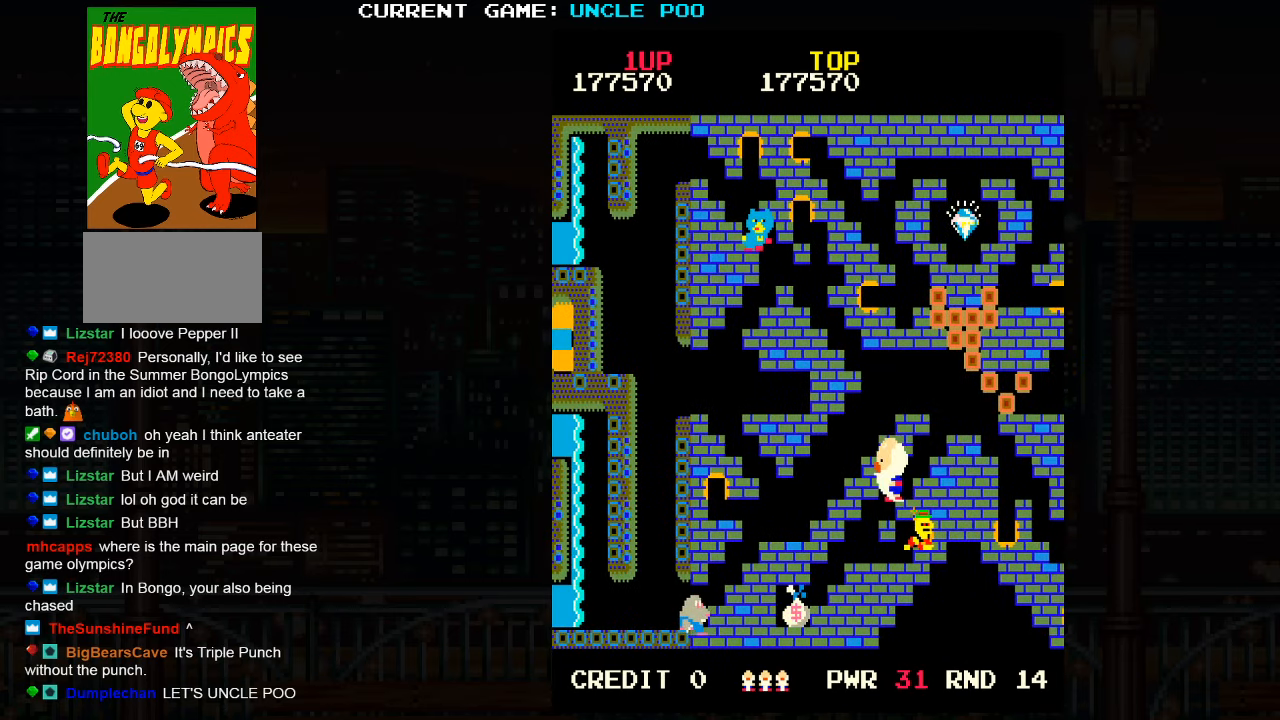
{"dt_ms": 500, "buttons": ["TRIANGLE"], "left_stick": "down-left", "events": [[467, "TRIANGLE", "down"]]}
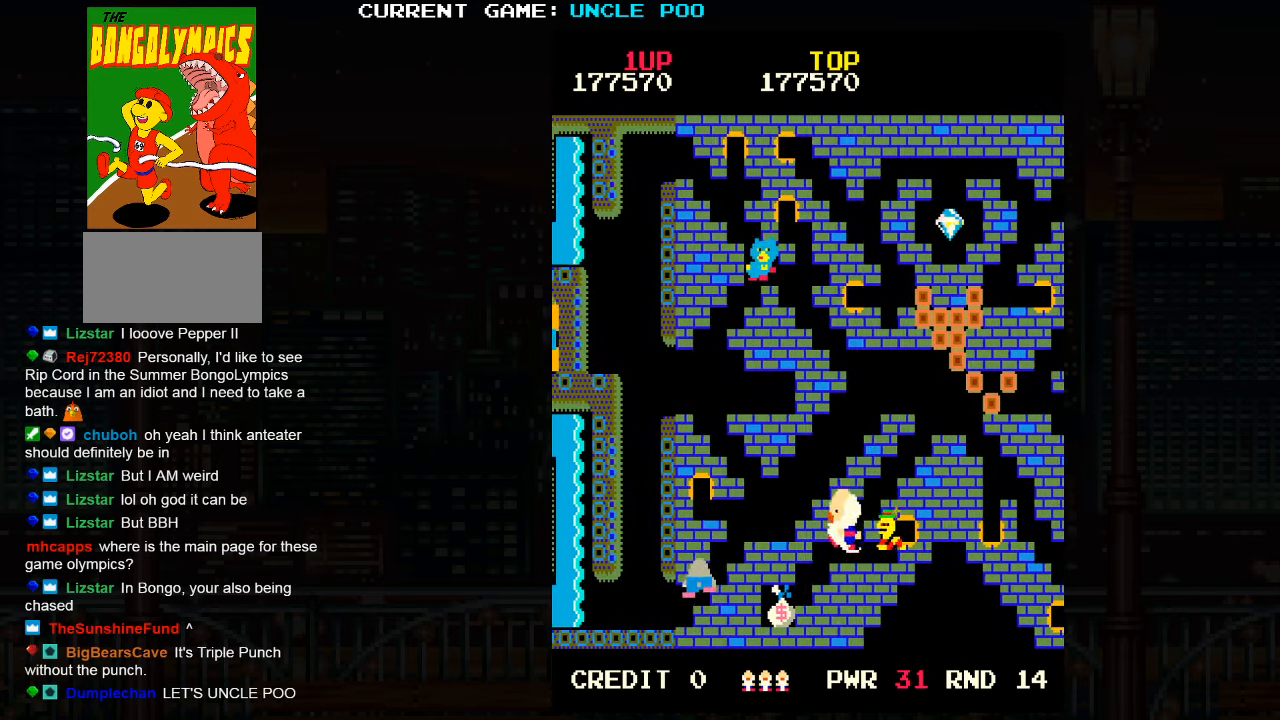
{"dt_ms": 500, "buttons": [], "left_stick": "down-left", "events": [[83, "TRIANGLE", "up"], [234, "left_stick", "left"], [317, "SQUARE", "down"], [400, "SQUARE", "up"], [500, "left_stick", "down-left"]]}
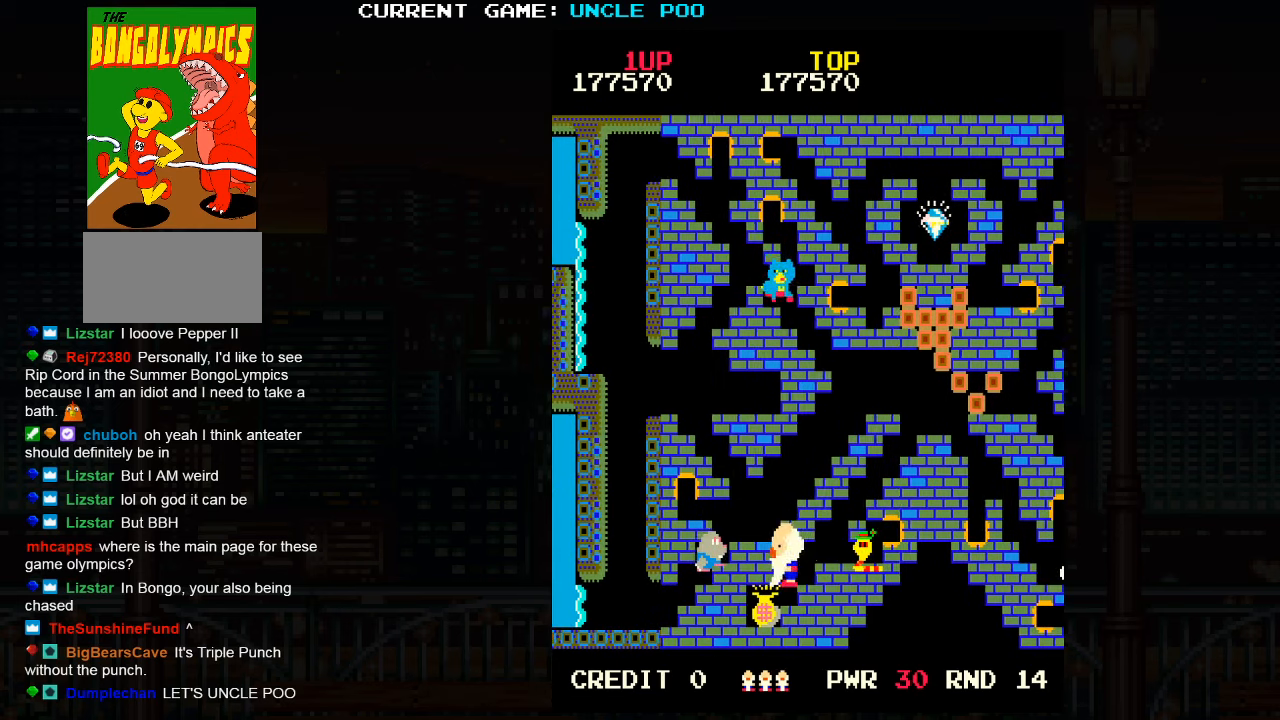
{"dt_ms": 500, "buttons": [], "left_stick": "up-right", "events": [[200, "left_stick", "center"], [284, "left_stick", "up-right"]]}
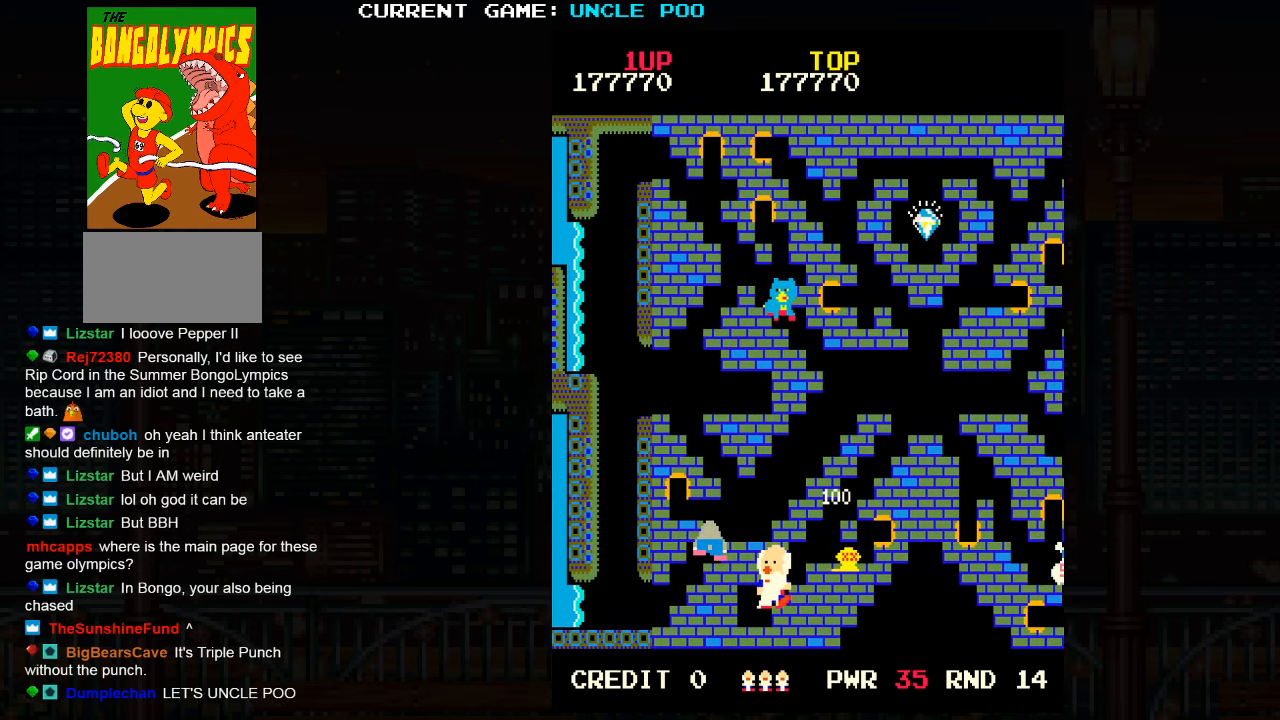
{"dt_ms": 500, "buttons": [], "left_stick": "up-right", "events": []}
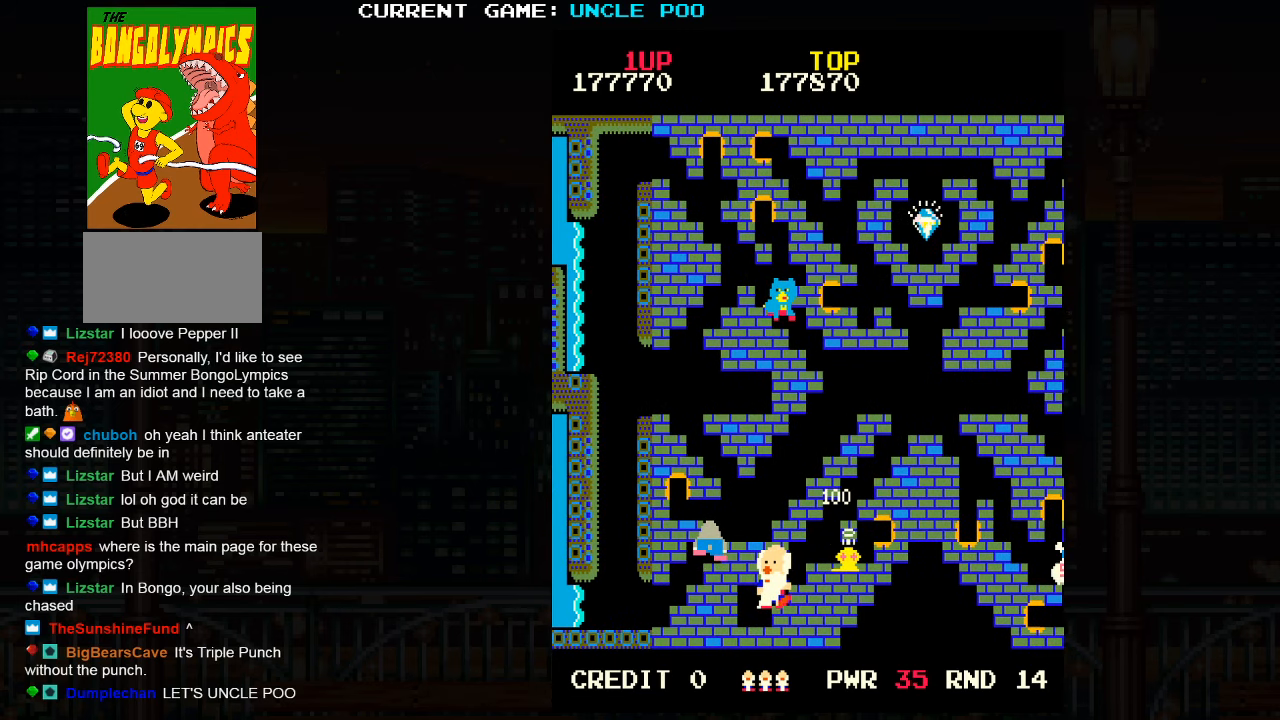
{"dt_ms": 500, "buttons": ["TRIANGLE"], "left_stick": "up-right", "events": [[400, "TRIANGLE", "down"]]}
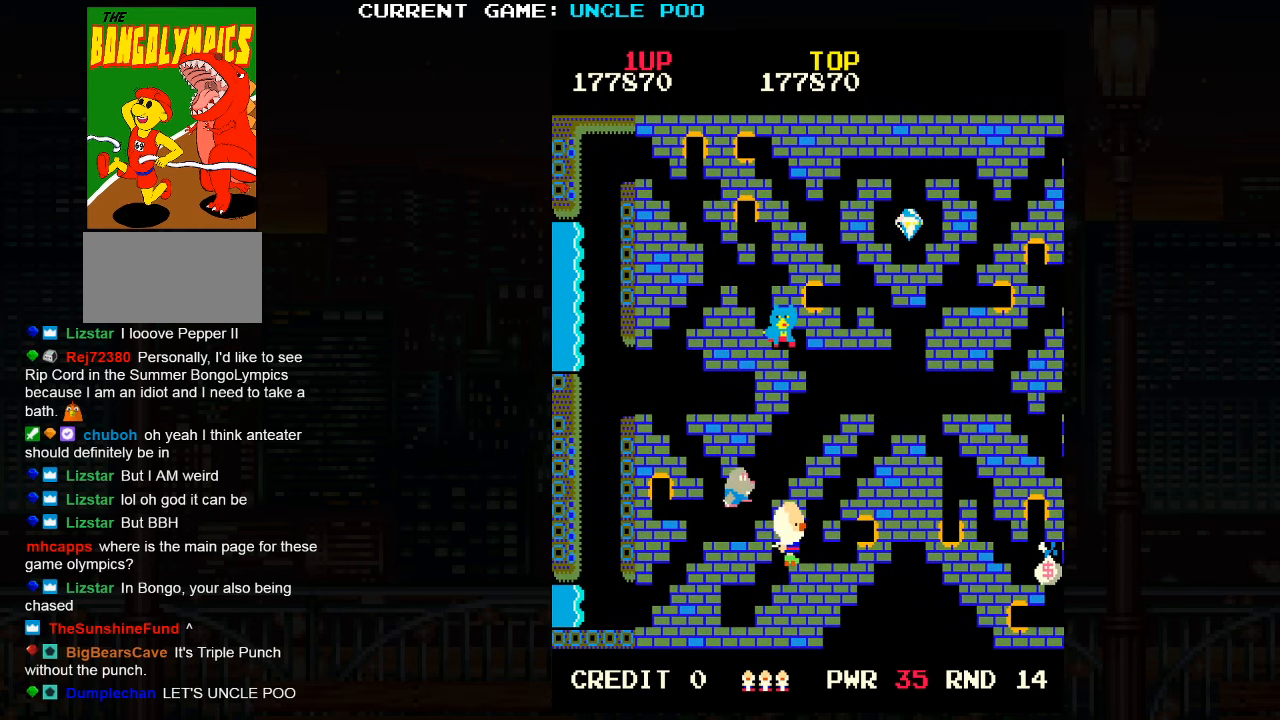
{"dt_ms": 500, "buttons": [], "left_stick": "up-right", "events": [[450, "TRIANGLE", "up"]]}
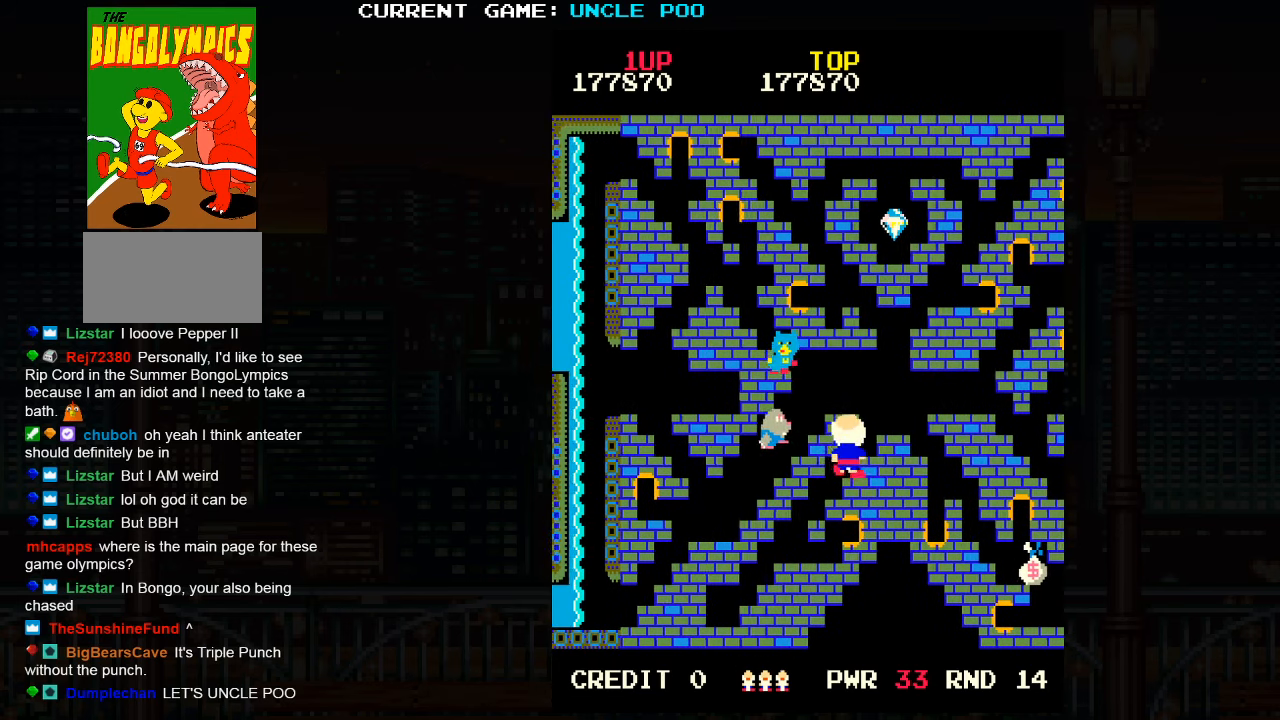
{"dt_ms": 500, "buttons": [], "left_stick": "up-right"}
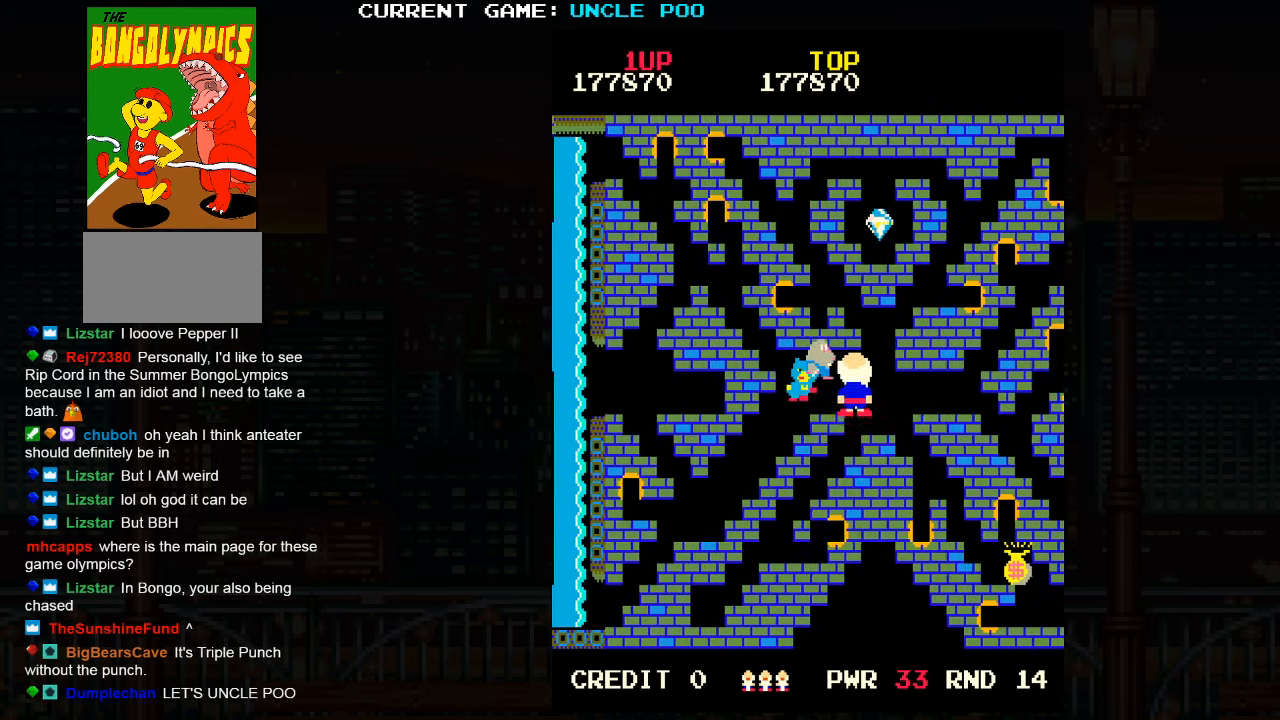
{"dt_ms": 500, "buttons": [], "left_stick": "down-right", "events": [[84, "left_stick", "down-right"], [100, "SQUARE", "down"], [167, "SQUARE", "up"], [417, "SQUARE", "down"], [484, "SQUARE", "up"]]}
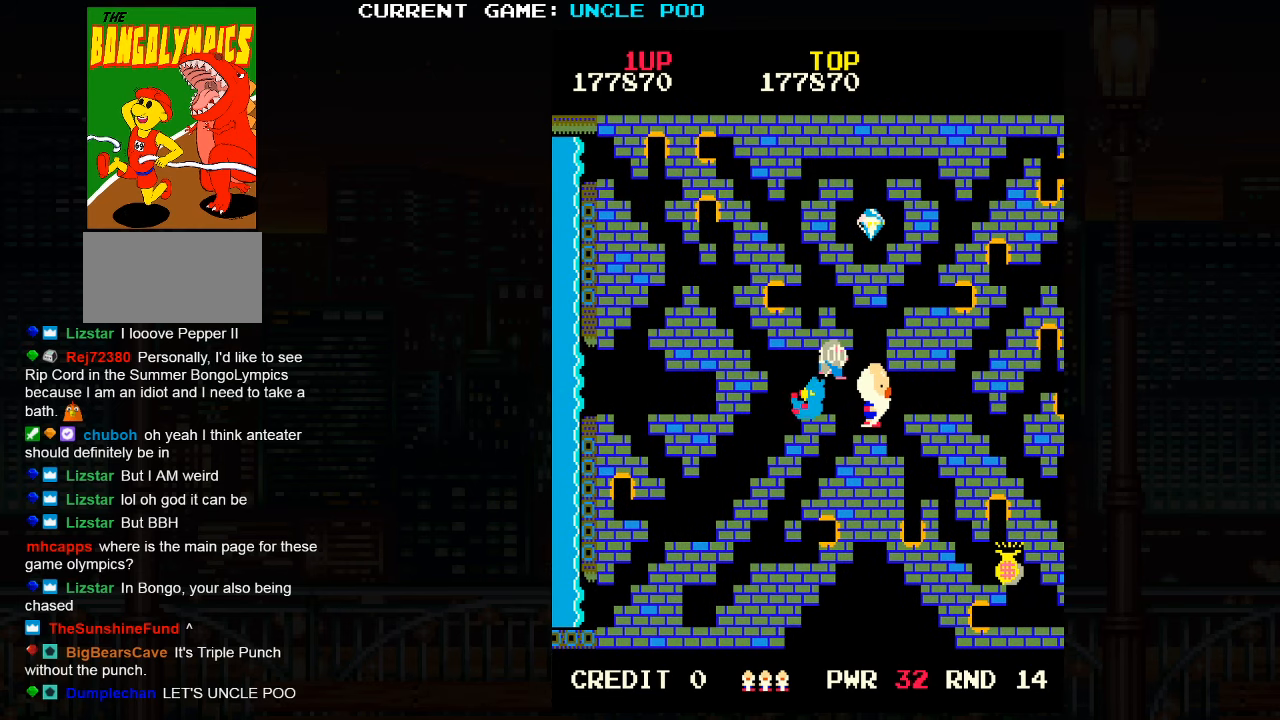
{"dt_ms": 1000, "buttons": [], "left_stick": "down-right"}
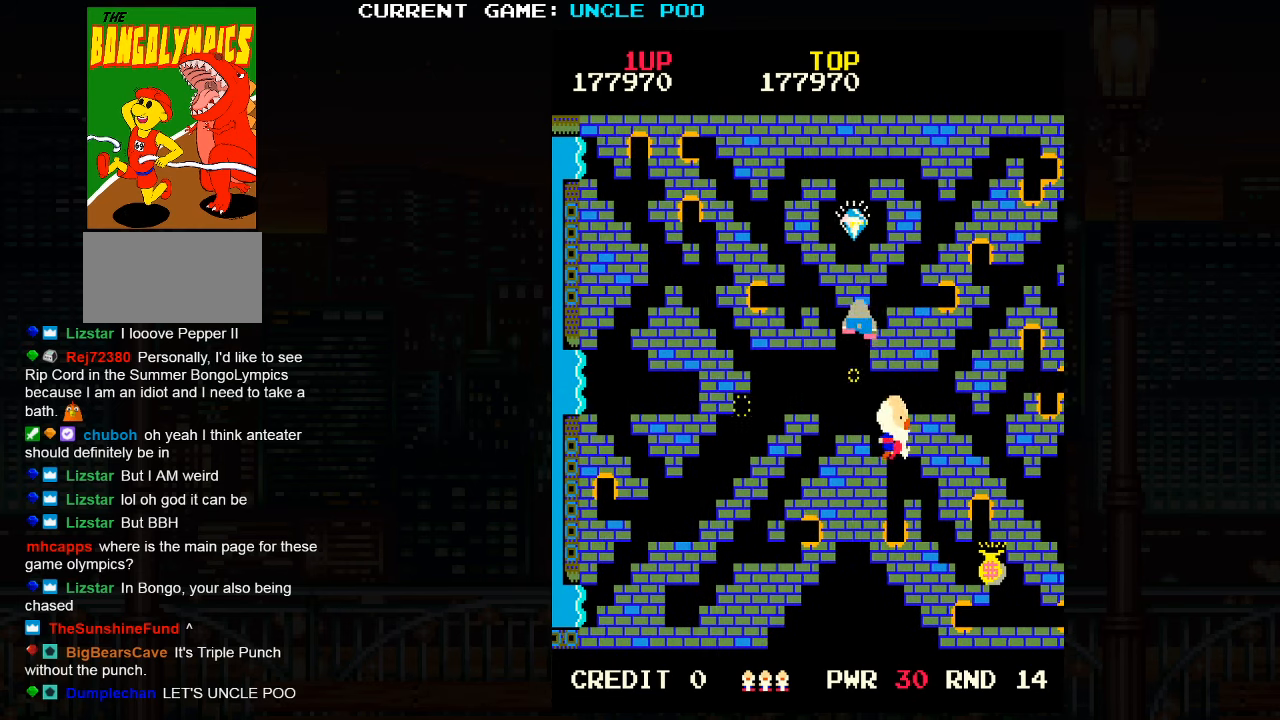
{"dt_ms": 500, "buttons": [], "left_stick": "up-left", "events": [[84, "left_stick", "up-left"]]}
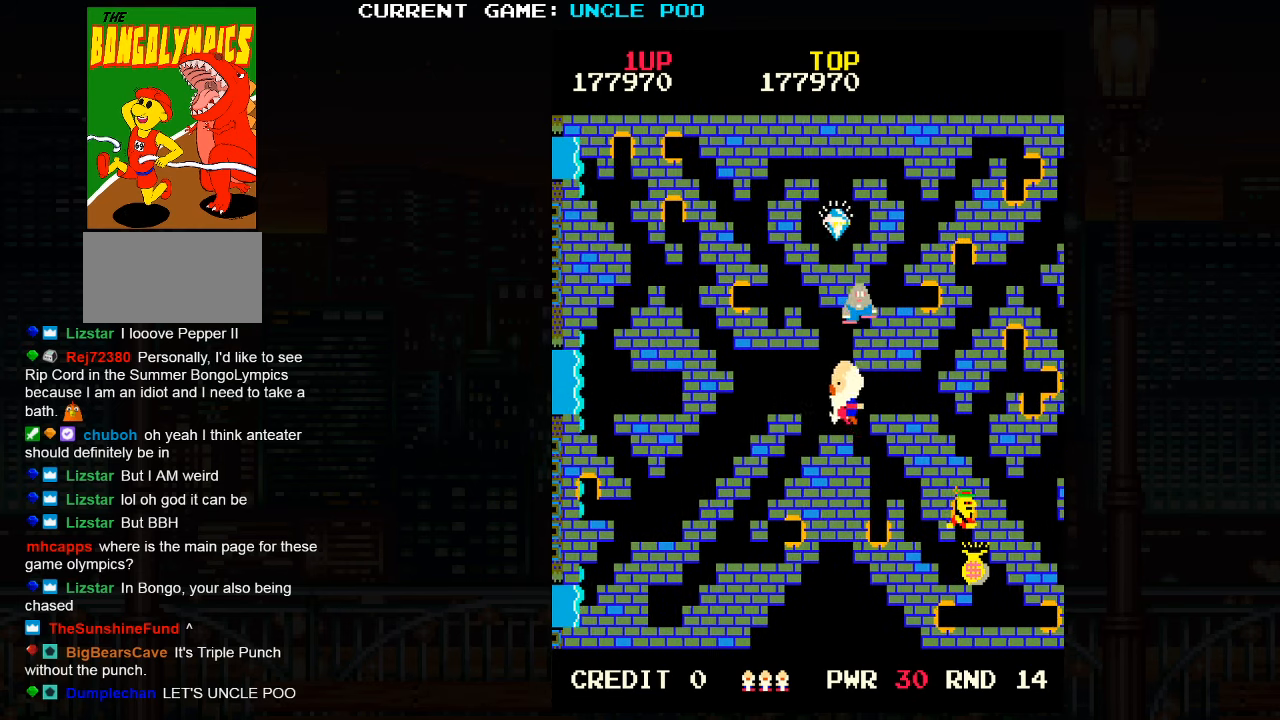
{"dt_ms": 500, "buttons": [], "left_stick": "down", "events": [[117, "left_stick", "up"], [300, "SQUARE", "down"], [300, "left_stick", "down"], [366, "SQUARE", "up"]]}
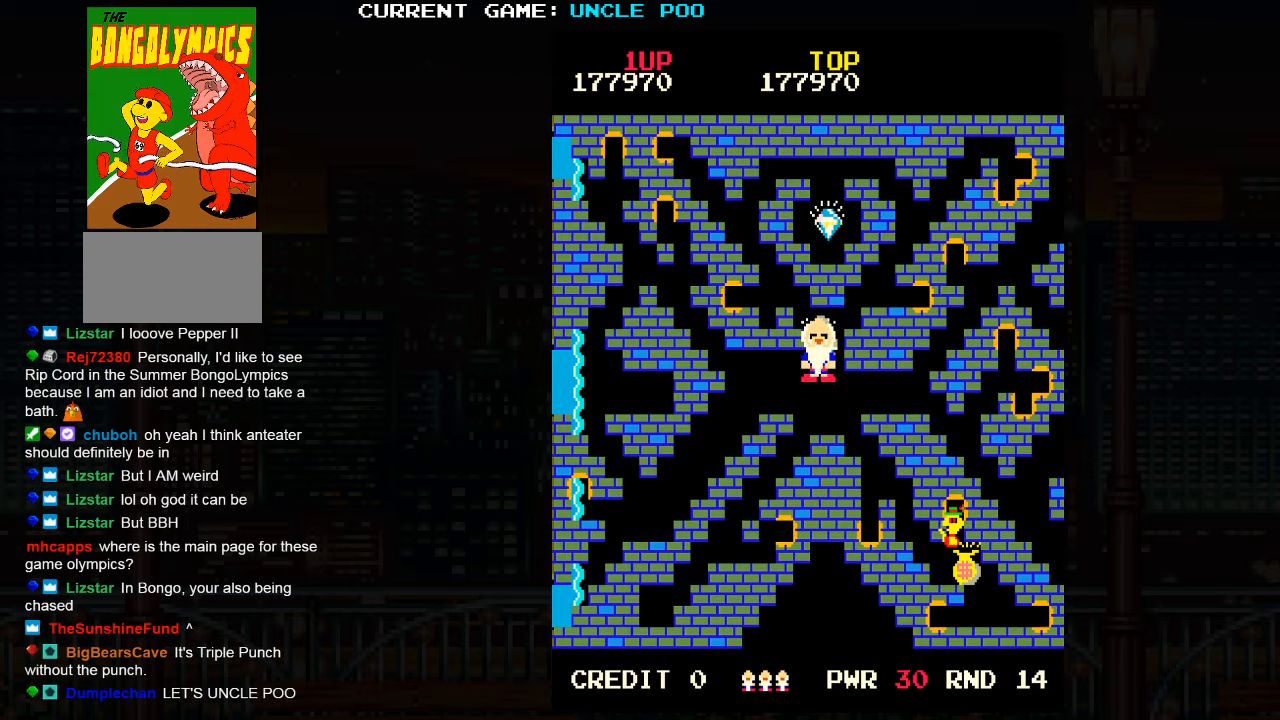
{"dt_ms": 500, "buttons": ["SQUARE"], "left_stick": "down", "events": [[216, "SQUARE", "down"], [283, "SQUARE", "up"], [383, "SQUARE", "down"]]}
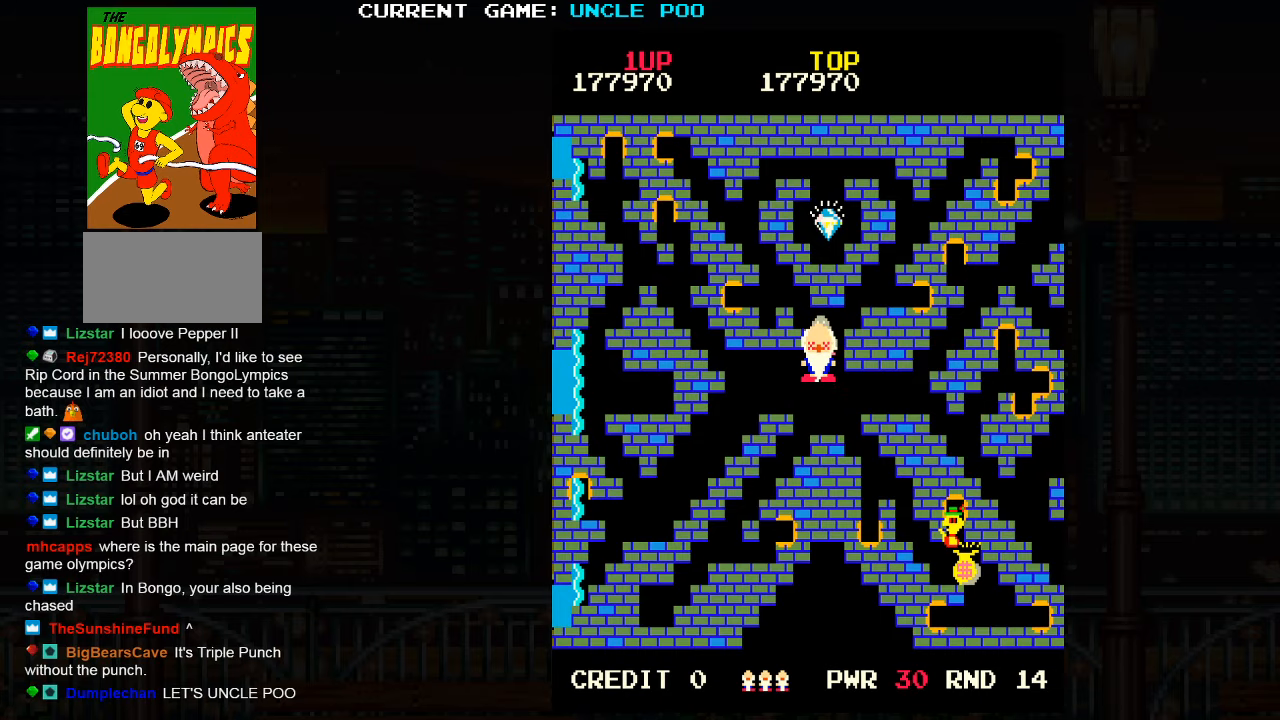
{"dt_ms": 500, "buttons": ["SQUARE"], "left_stick": "center", "events": [[500, "left_stick", "center"]]}
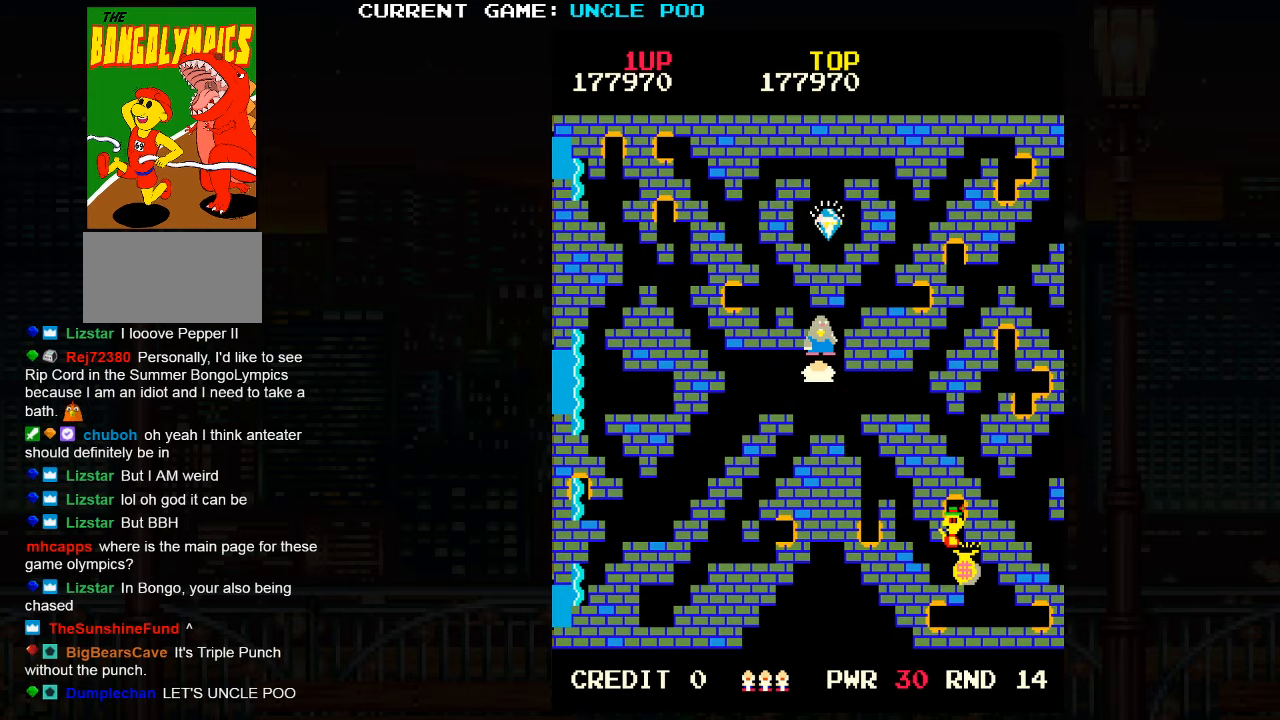
{"dt_ms": 500, "buttons": ["SQUARE"], "left_stick": "center", "events": []}
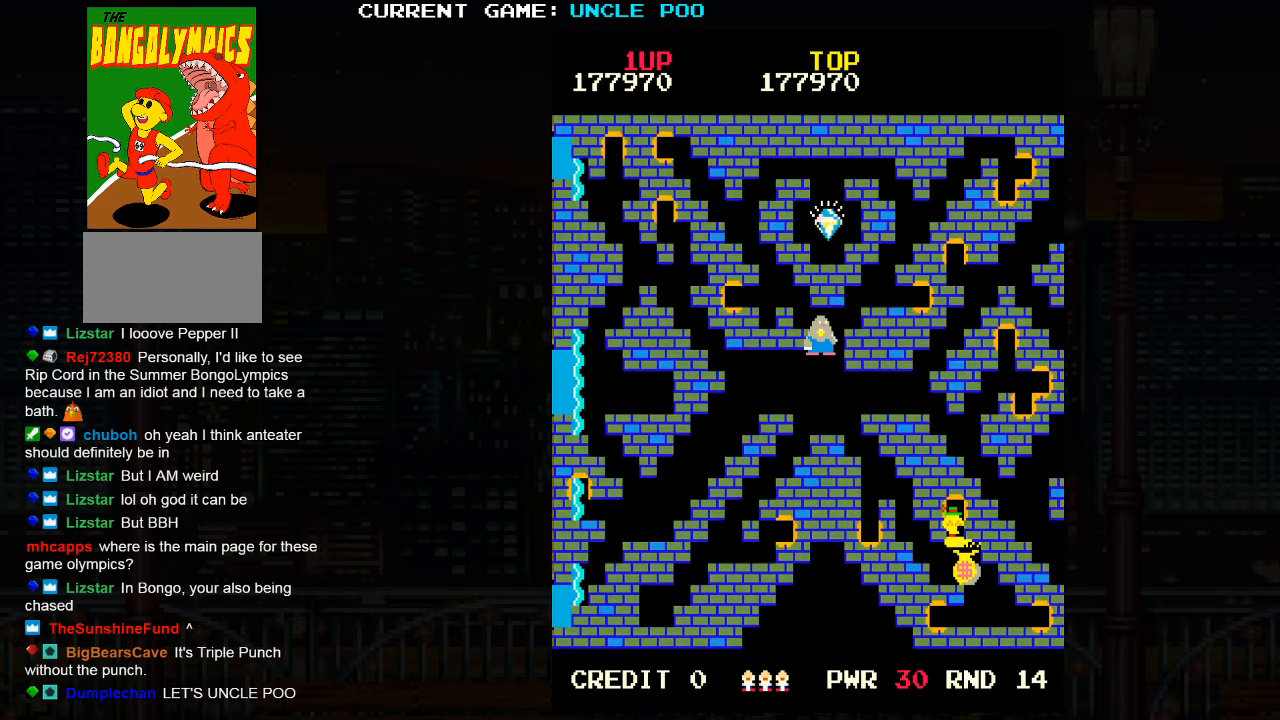
{"dt_ms": 500, "buttons": ["SQUARE"], "left_stick": "center", "events": []}
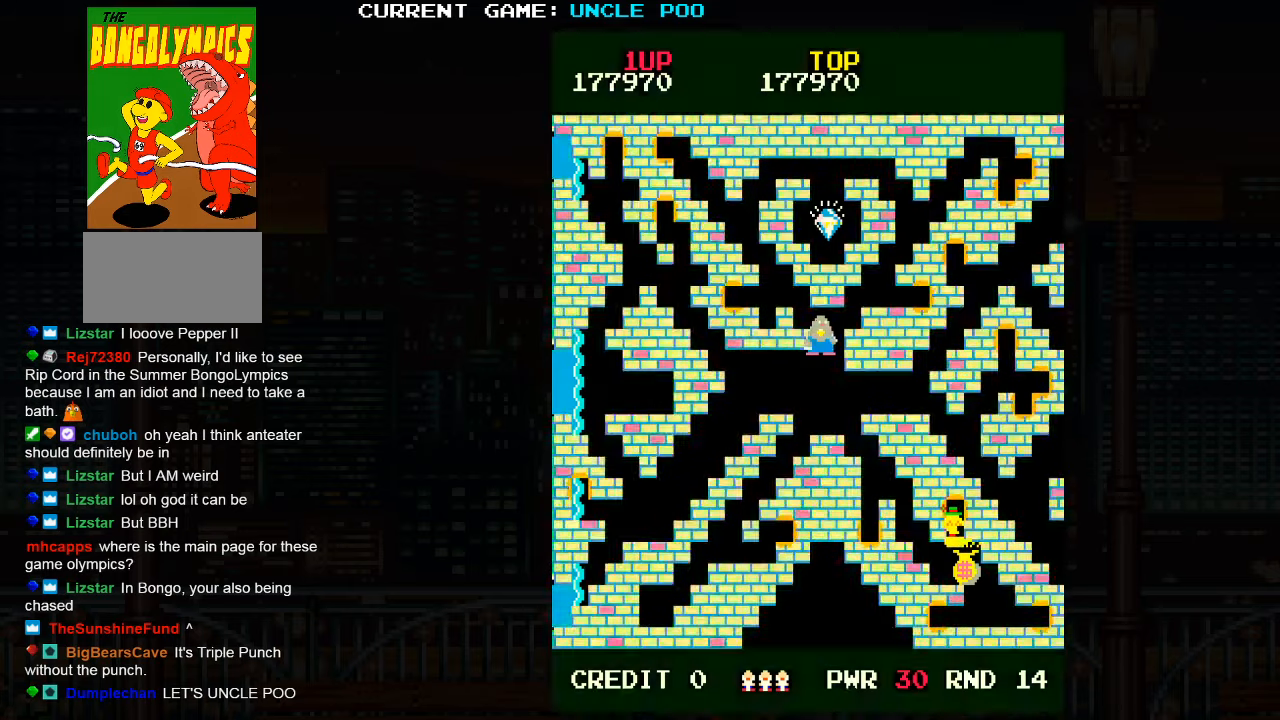
{"dt_ms": 500, "buttons": ["SQUARE"], "left_stick": "center", "events": []}
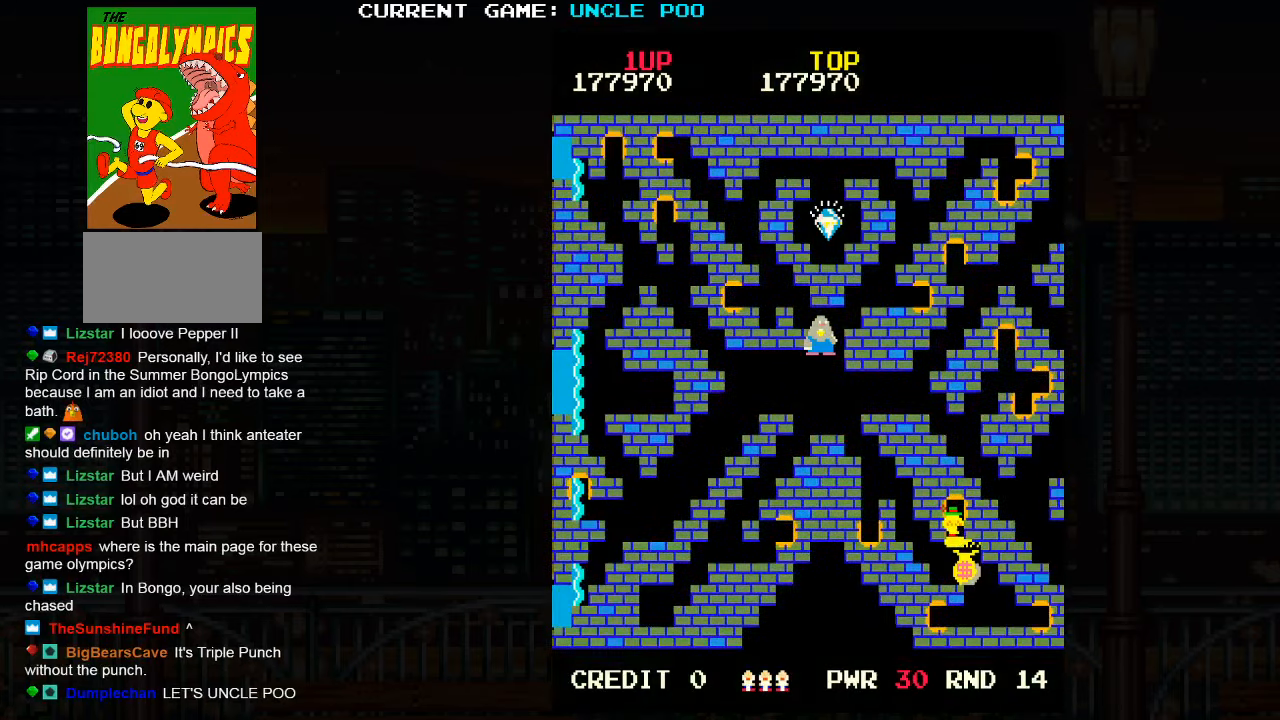
{"dt_ms": 500, "buttons": ["SQUARE"], "left_stick": "center", "events": []}